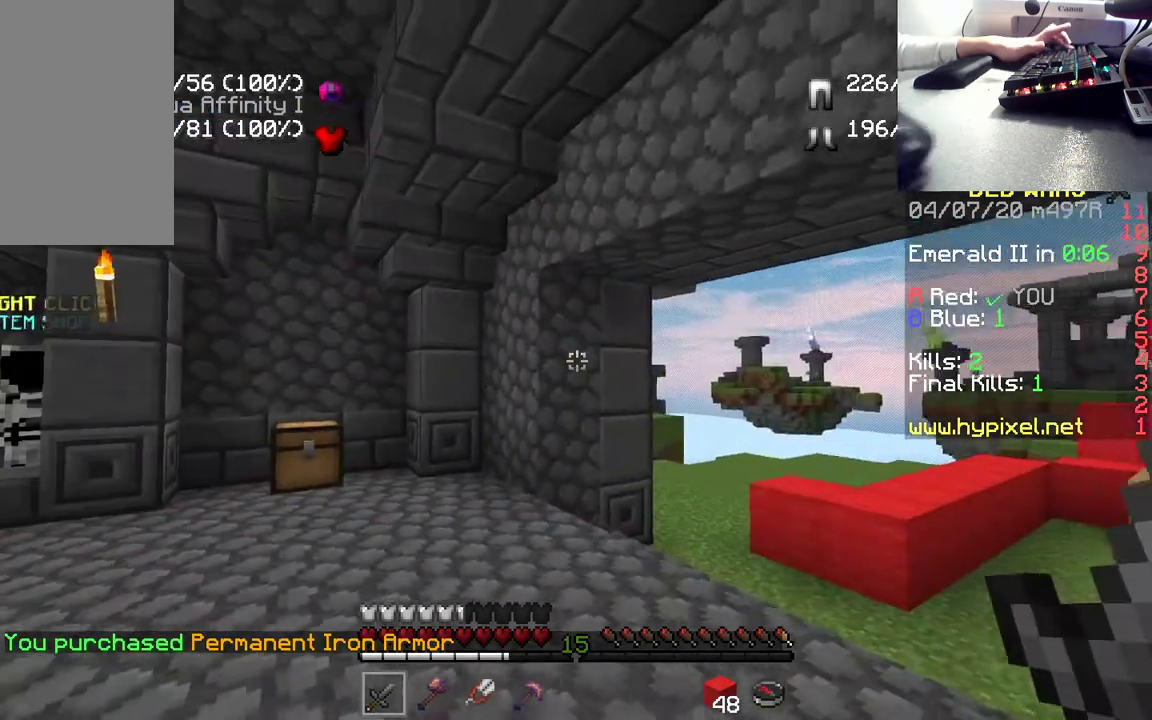
Gameplay with keyboard and mouse; each line is a JSON object with the keys and mouse buttons held at the frame after it. "events" lists presses ("down") and releases ("up") of "a", "d", "s", "space", "w", "mouse_left" and "mouse_right" between this image and that frame as [ms after this image, input, new state], when the widget could be followed in between. "mouse_left", "mouse_right" = the "left", "right" buttons of the "mouse" list. No other keys are recorded. Fast repeated clicks can show as one long hold. Mouse movement is not recorded.
{"keys": ["w"], "mouse": [], "events": []}
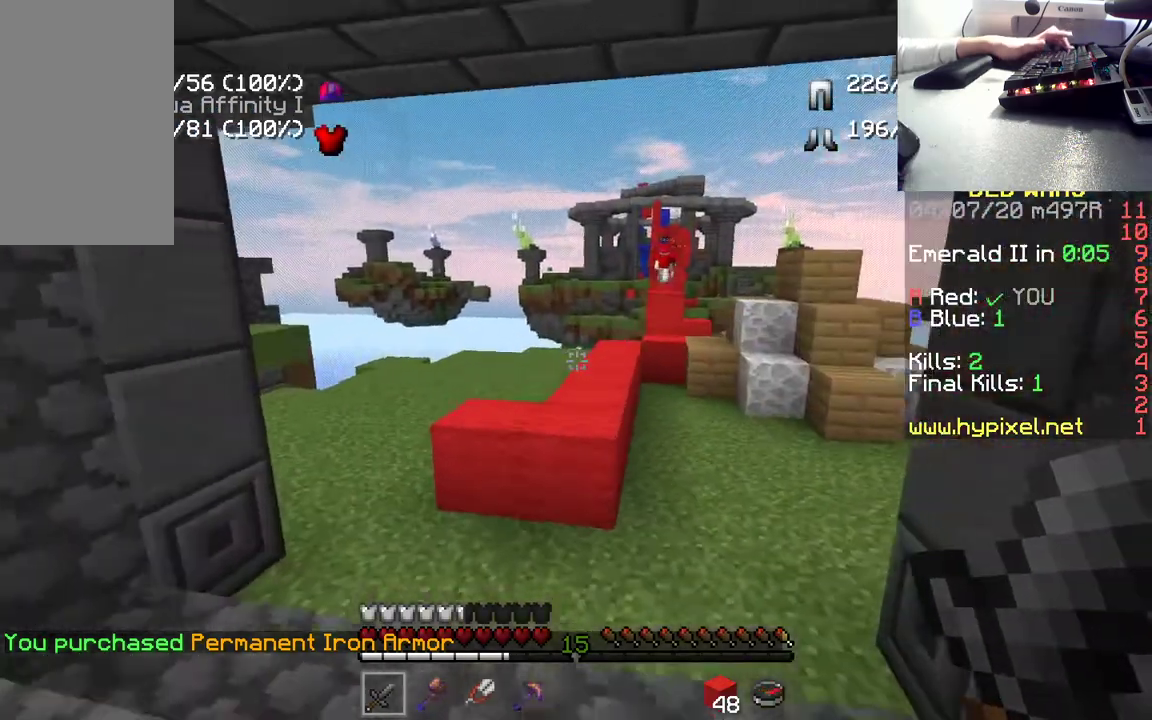
{"keys": ["space", "w"], "mouse": [], "events": [[233, "space", "down"]]}
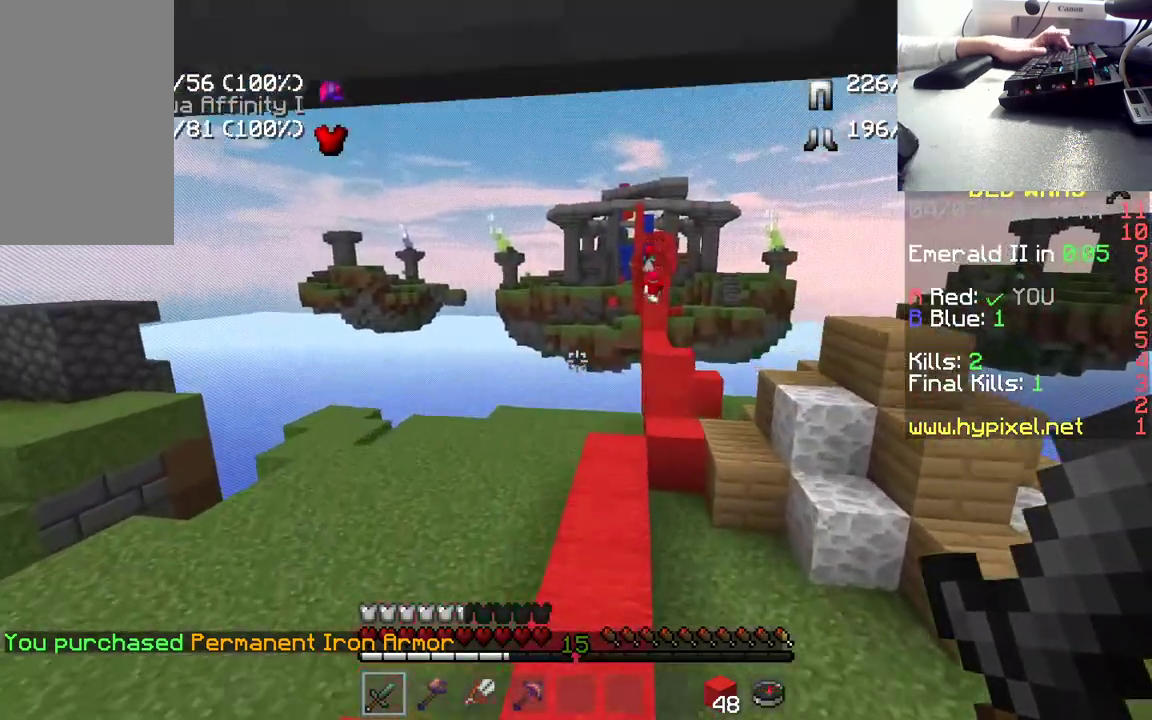
{"keys": ["space", "w"], "mouse": [], "events": []}
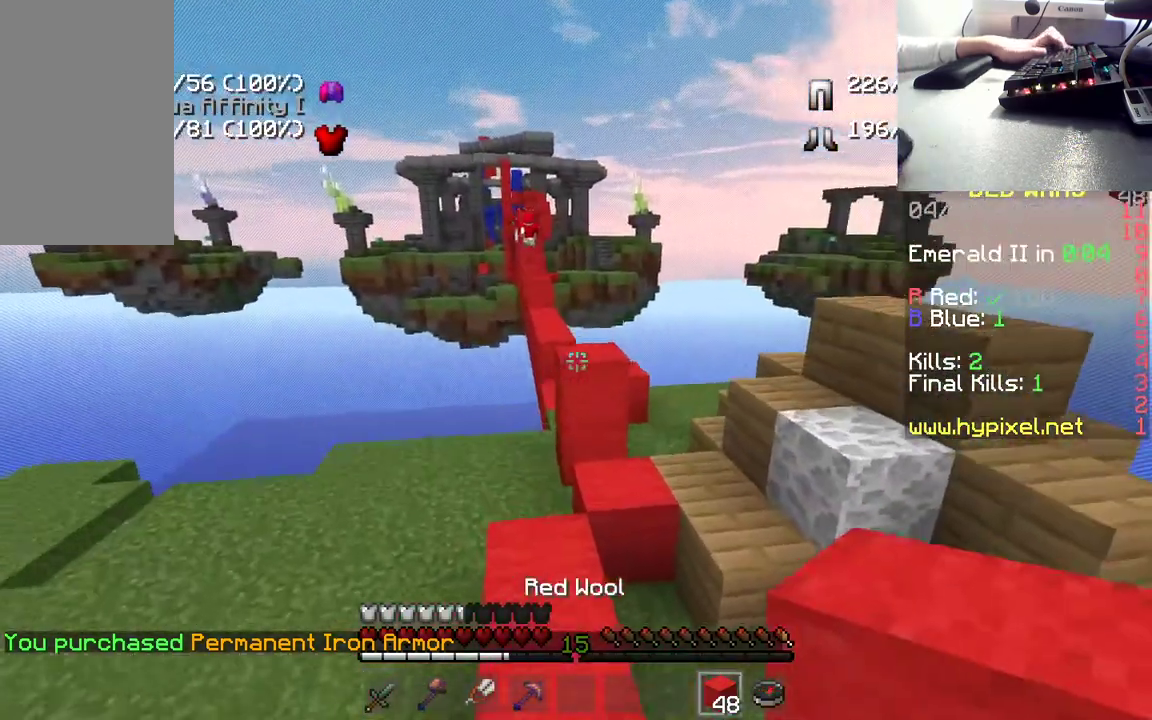
{"keys": ["w"], "mouse": [], "events": [[333, "space", "up"]]}
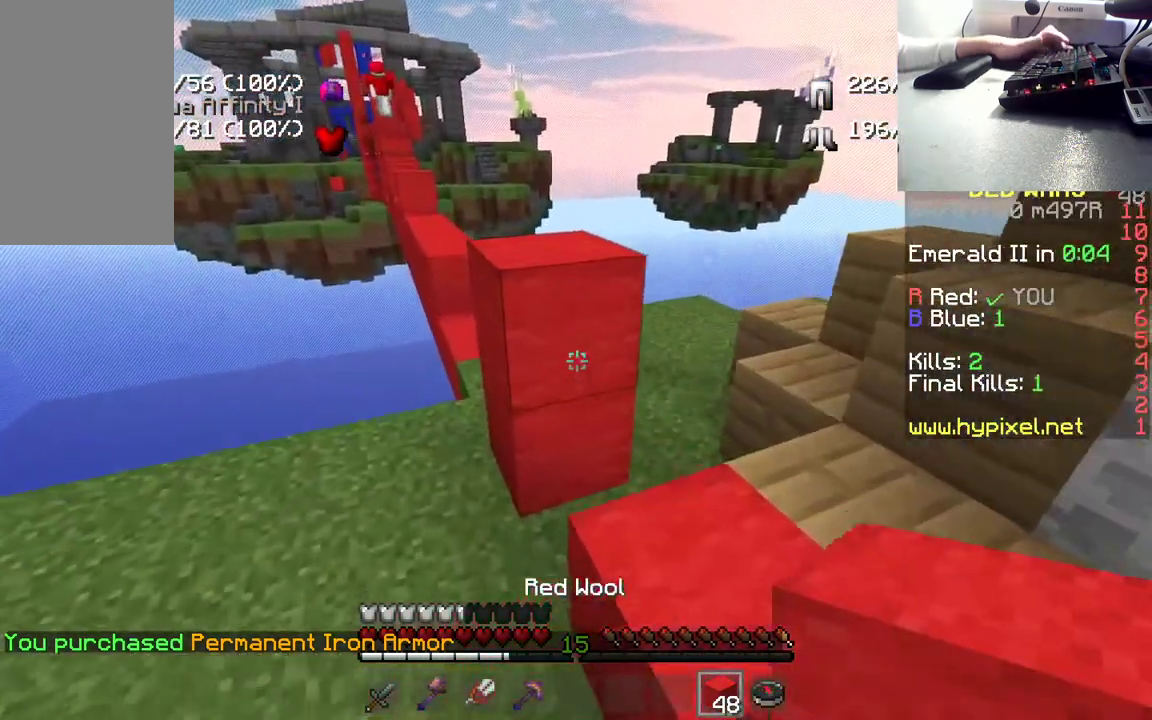
{"keys": ["space", "w"], "mouse": [], "events": [[33, "space", "down"], [250, "space", "up"], [433, "space", "down"]]}
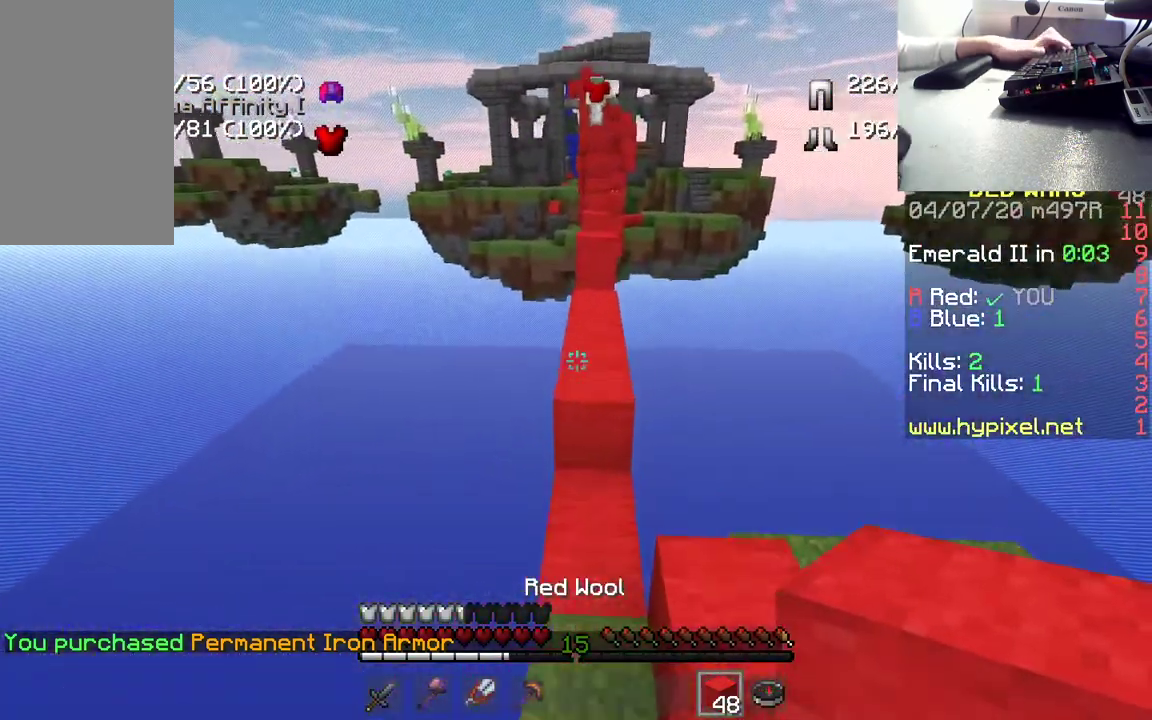
{"keys": ["w"], "mouse": [], "events": [[200, "space", "up"]]}
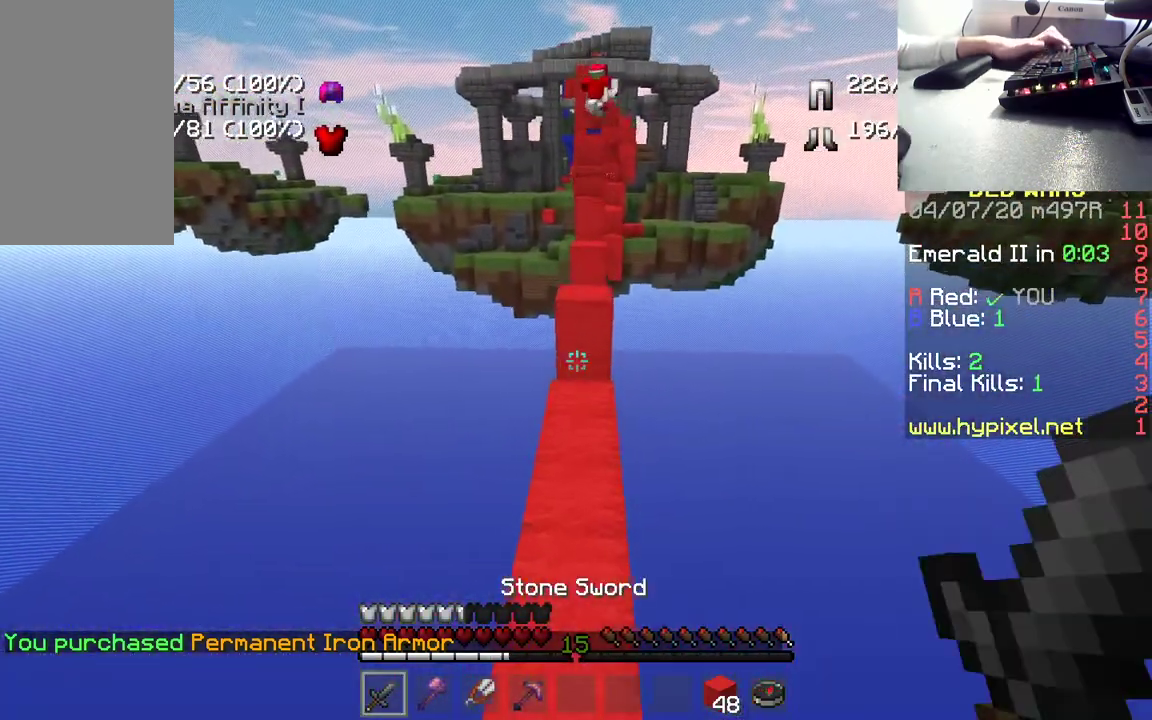
{"keys": ["w"], "mouse": [], "events": [[167, "space", "down"], [333, "space", "up"]]}
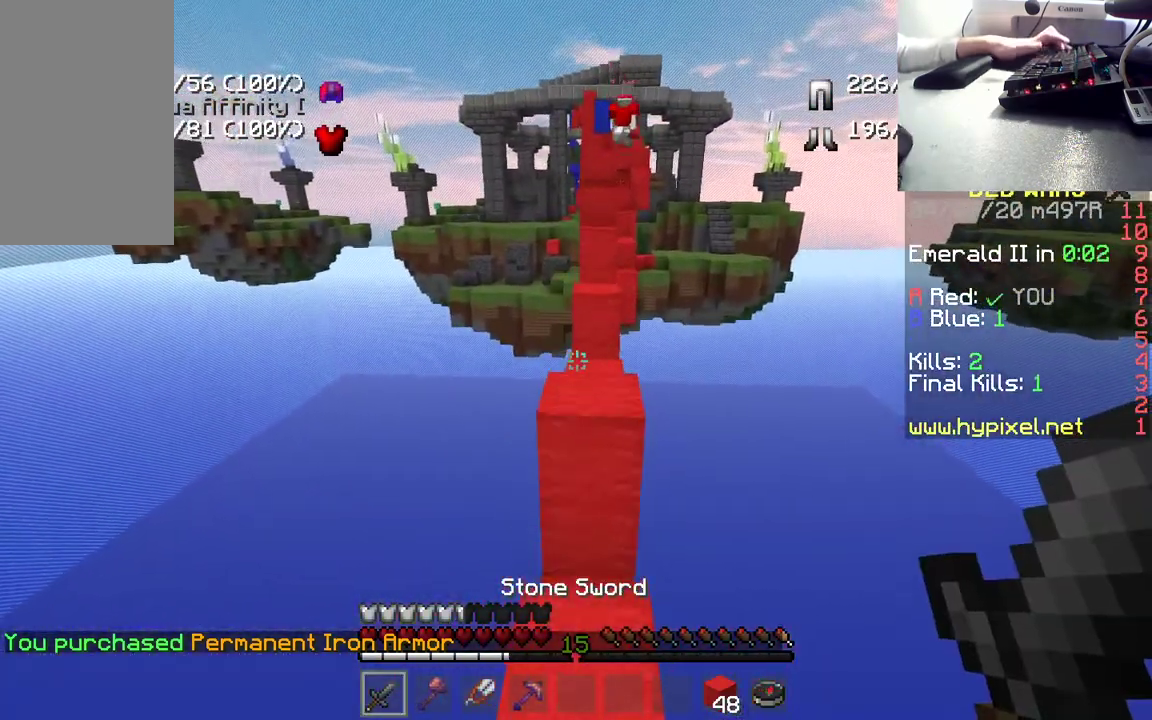
{"keys": ["w"], "mouse": [], "events": [[183, "space", "down"], [433, "space", "up"]]}
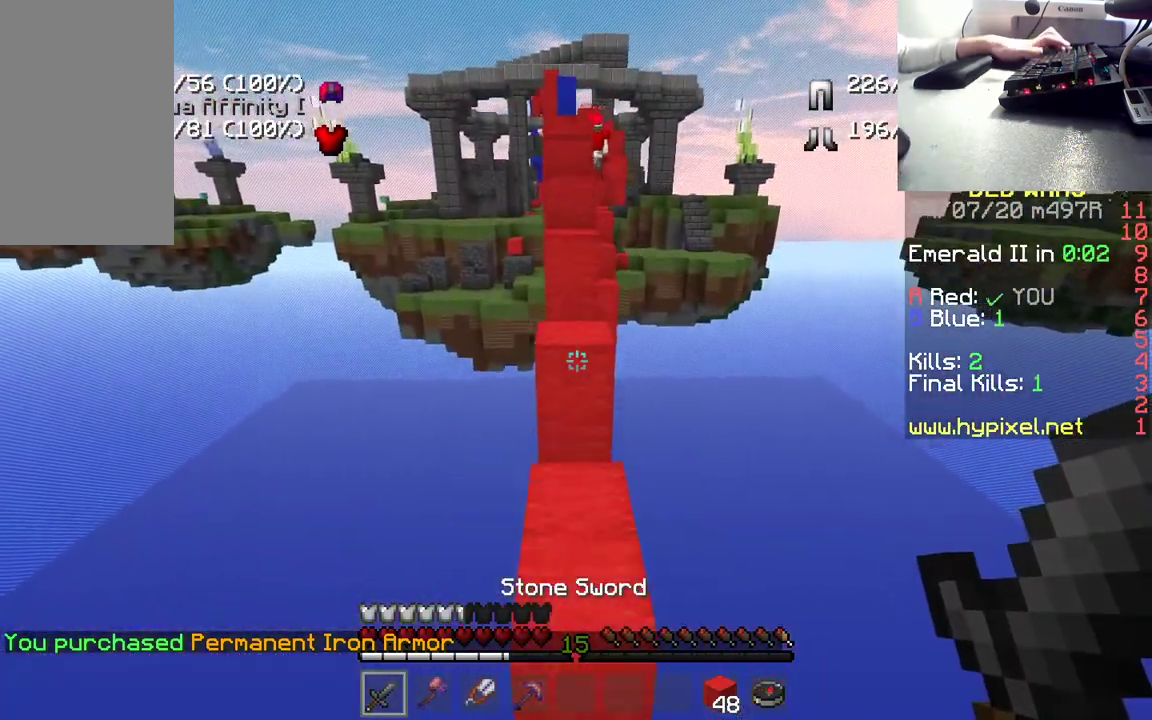
{"keys": ["w"], "mouse": [], "events": [[183, "space", "down"], [467, "space", "up"]]}
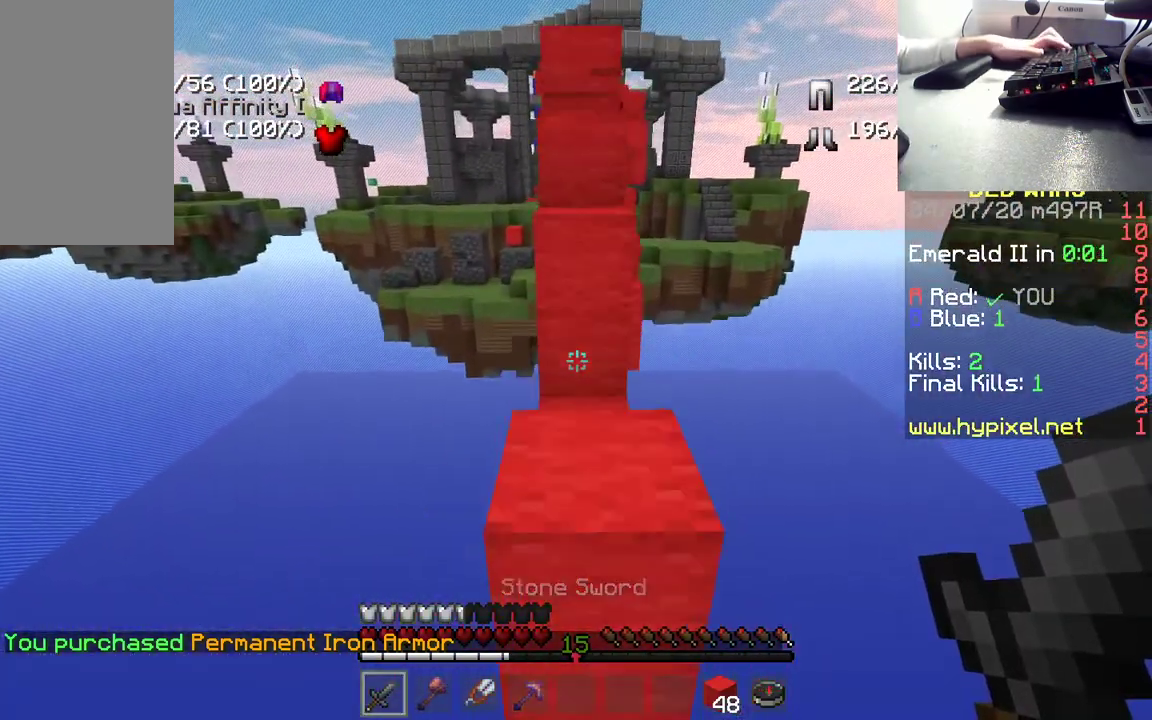
{"keys": ["w"], "mouse": [], "events": [[217, "space", "down"], [467, "space", "up"]]}
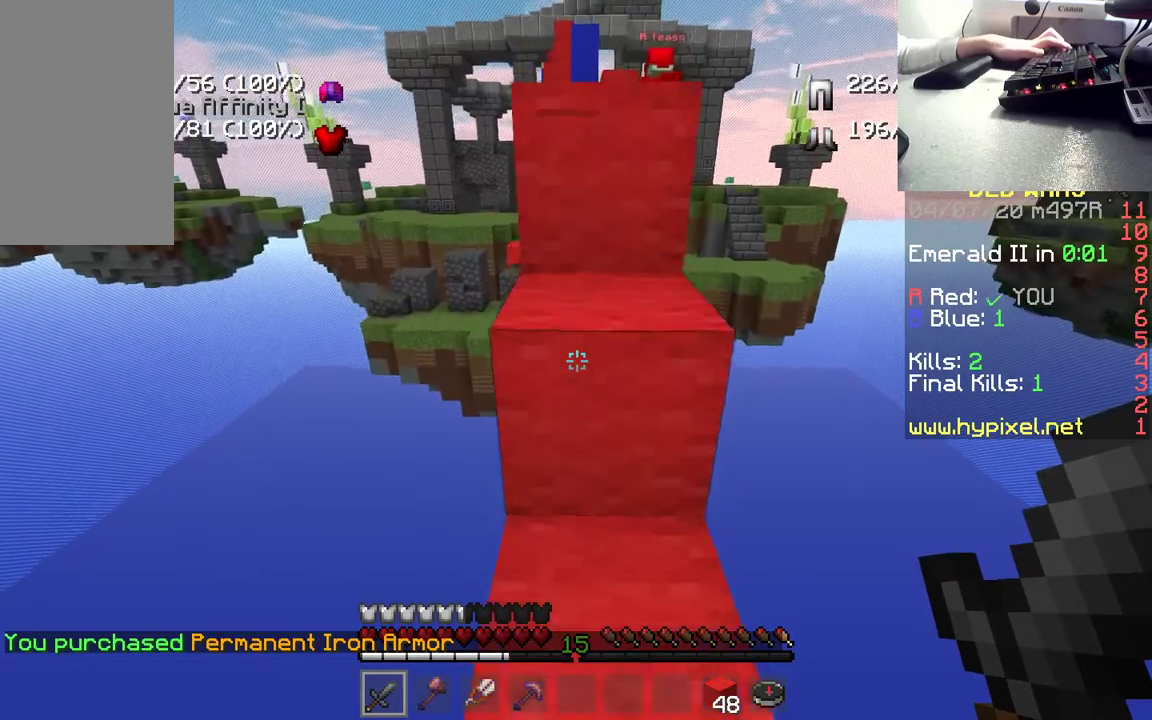
{"keys": ["w"], "mouse": [], "events": [[233, "space", "down"], [483, "space", "up"]]}
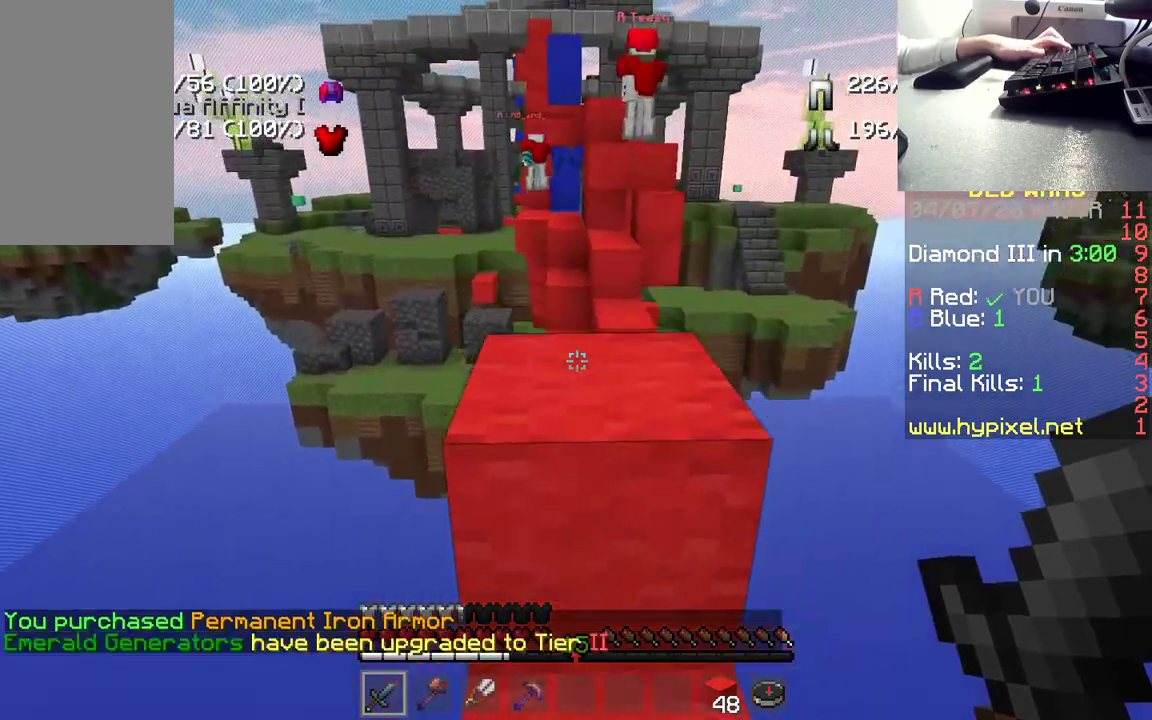
{"keys": ["w"], "mouse": [], "events": [[233, "space", "down"], [467, "space", "up"]]}
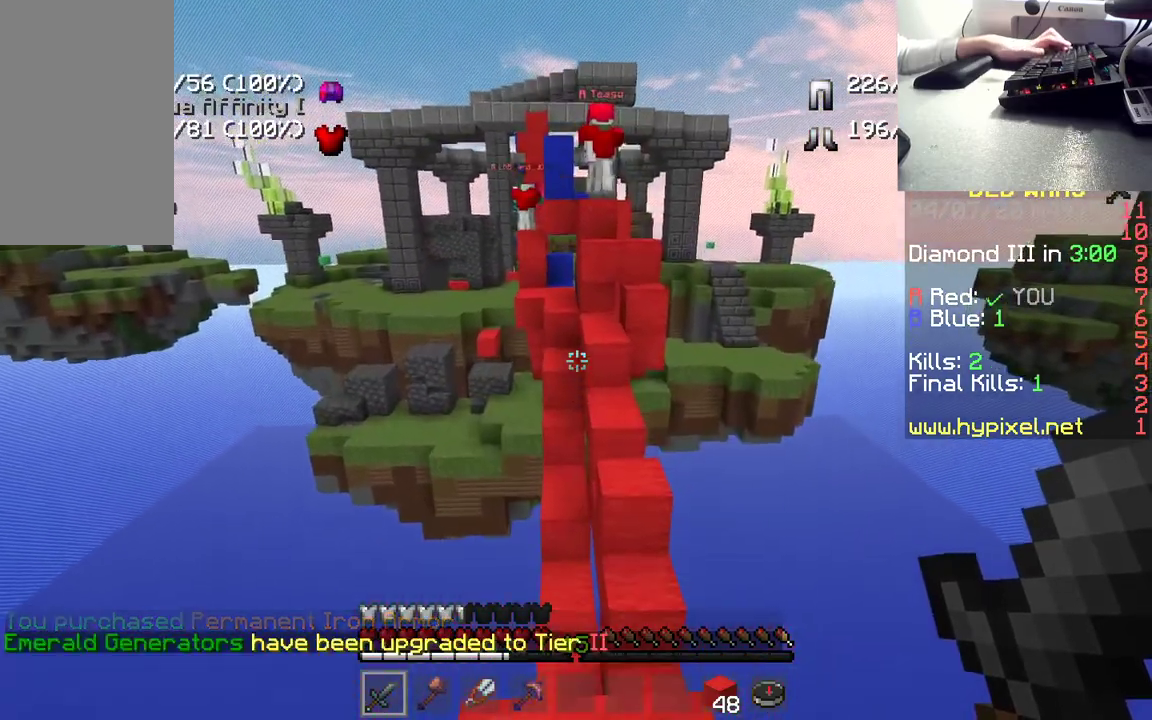
{"keys": ["w"], "mouse": [], "events": [[250, "space", "down"], [433, "space", "up"]]}
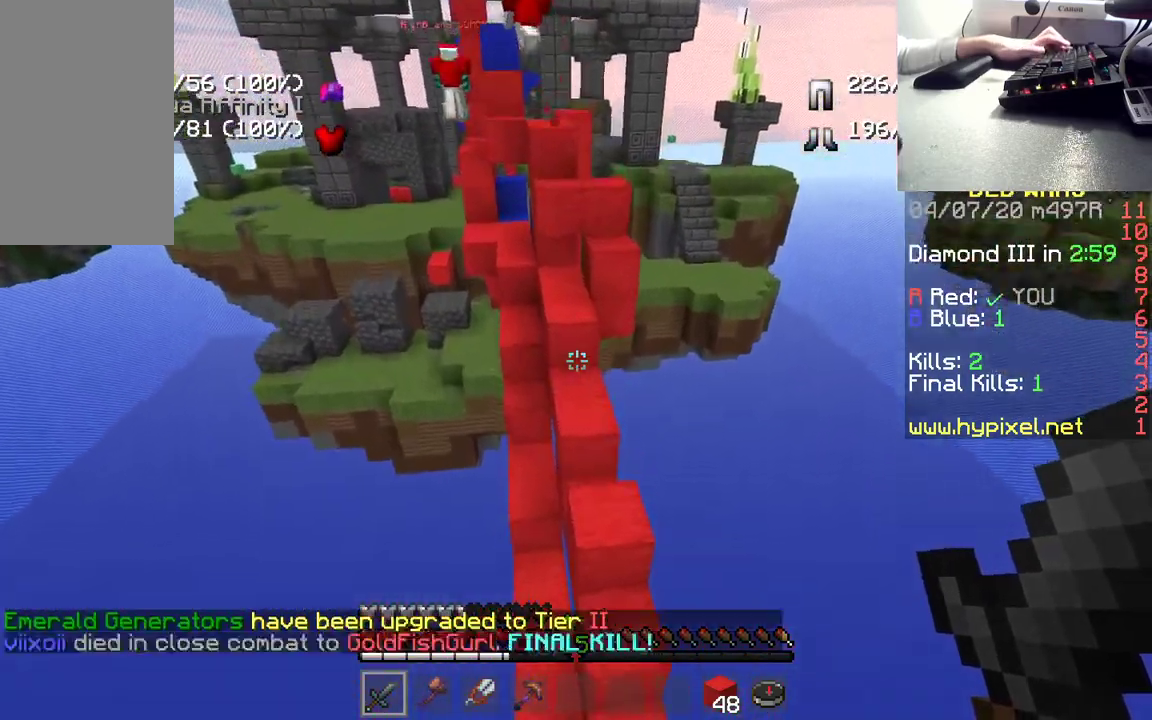
{"keys": ["w"], "mouse": [], "events": []}
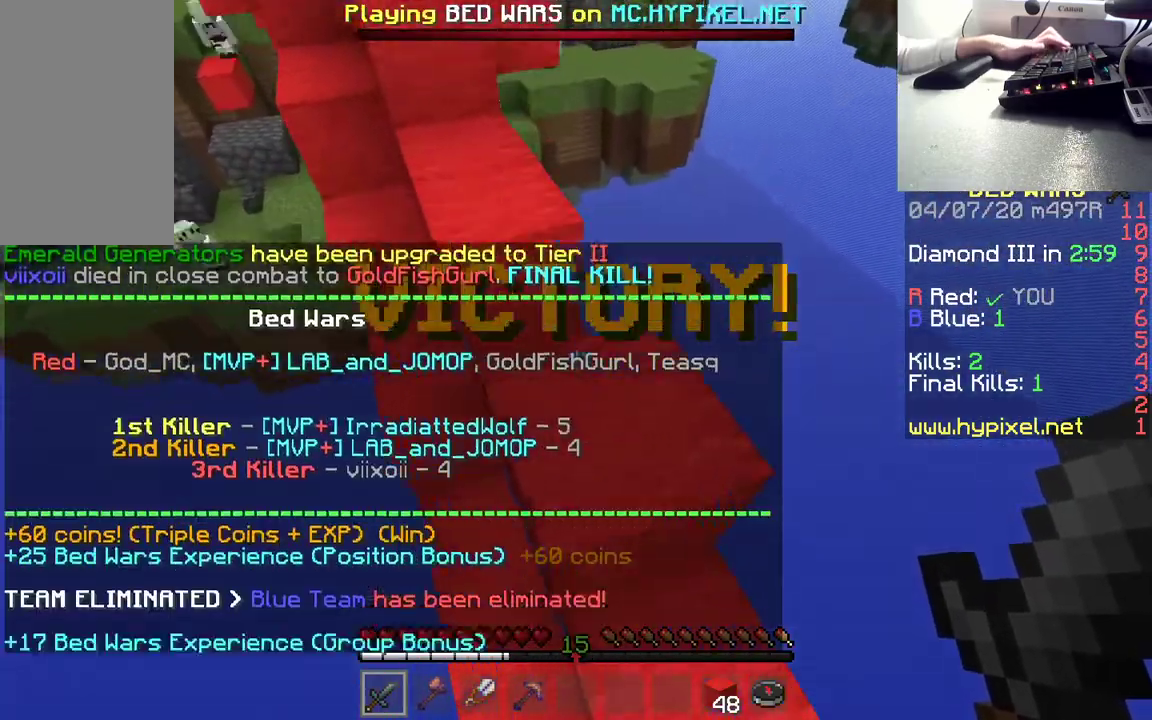
{"keys": ["w"], "mouse": [], "events": [[83, "space", "down"], [300, "space", "up"]]}